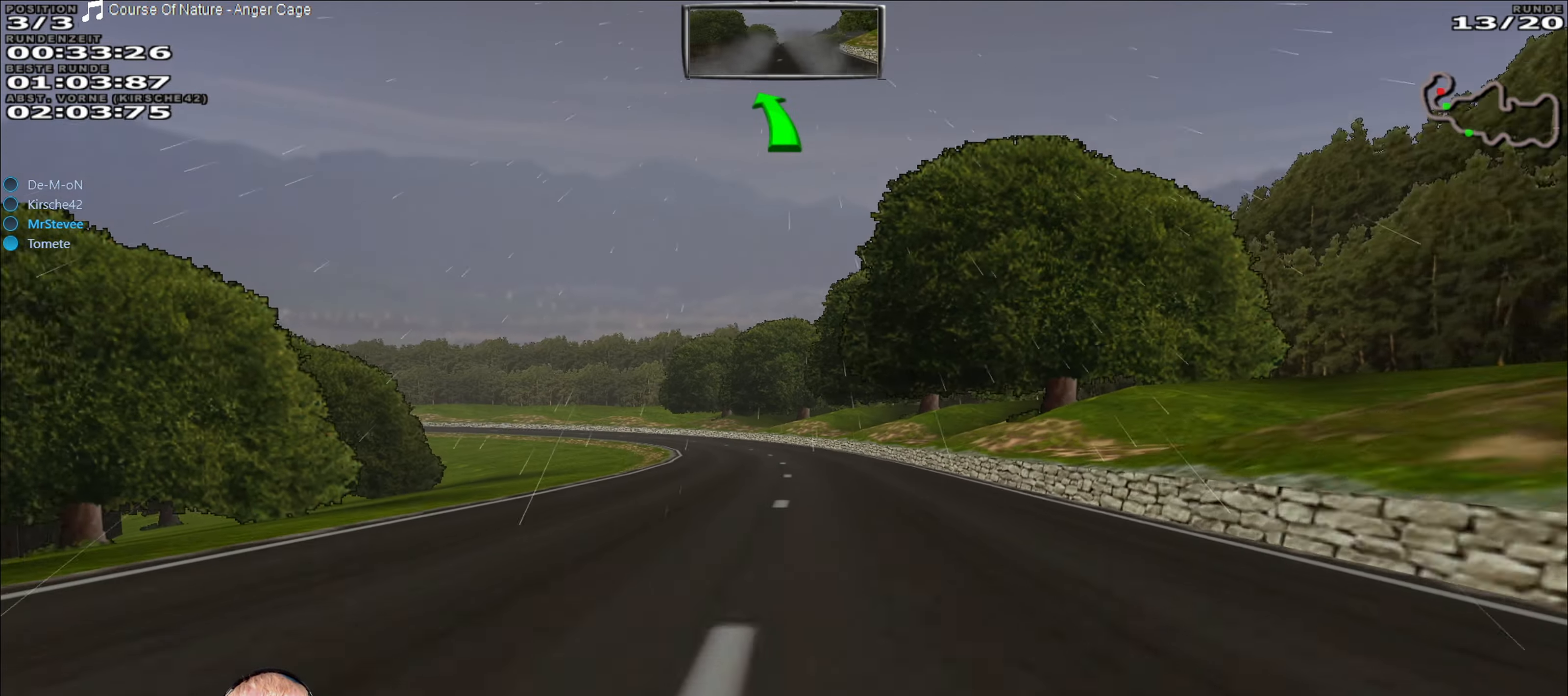
Gameplay with a controller (Xbox layout); each line is a JSON object with the inputs held at the frame after it. "events" lists button and stick changes between this image and that frame as [ms after this image, input, new state], when the widget could be followed in between. Not read: L3 R3.
{"buttons": ["R2"], "left_stick": "left", "right_stick": "center", "events": [[433, "left_stick", "left"]]}
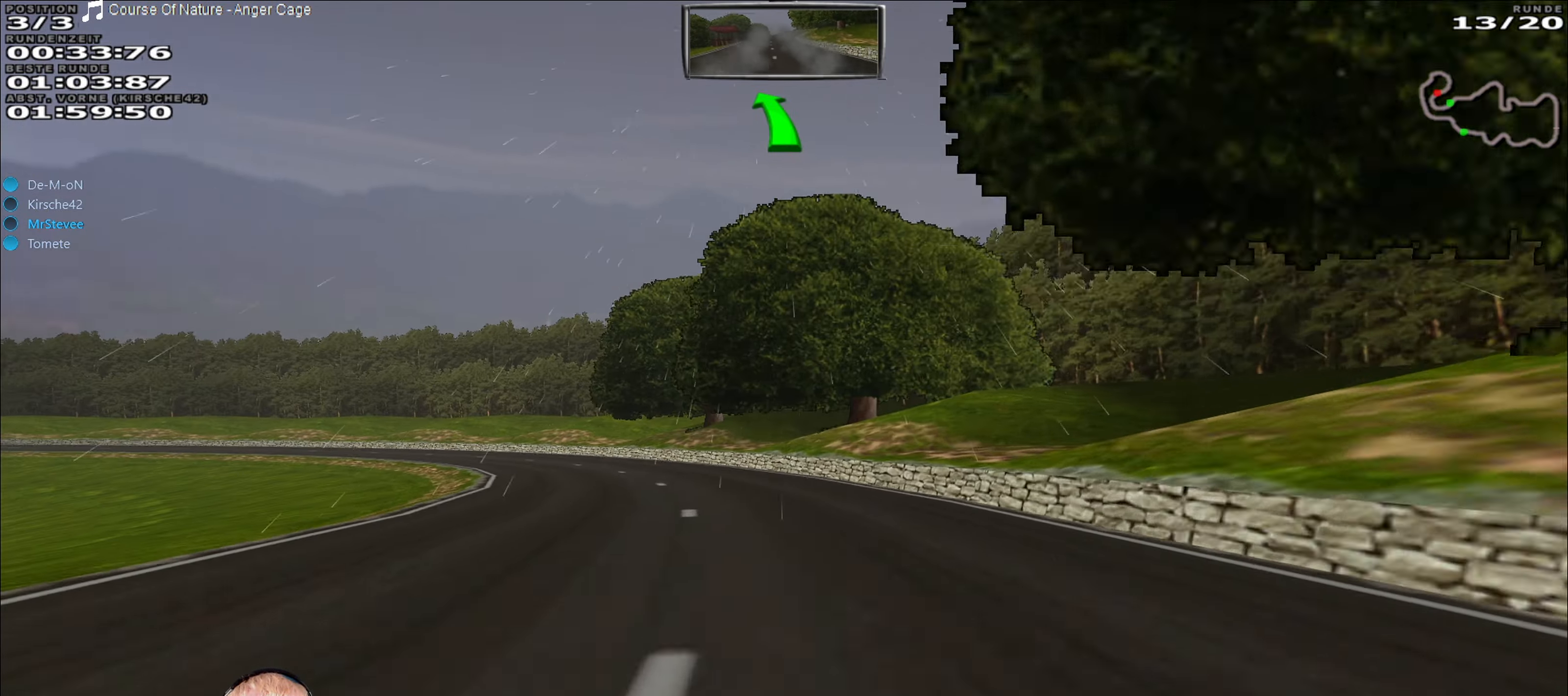
{"buttons": ["R2"], "left_stick": "down-left", "right_stick": "center", "events": [[383, "left_stick", "center"], [500, "left_stick", "down-left"]]}
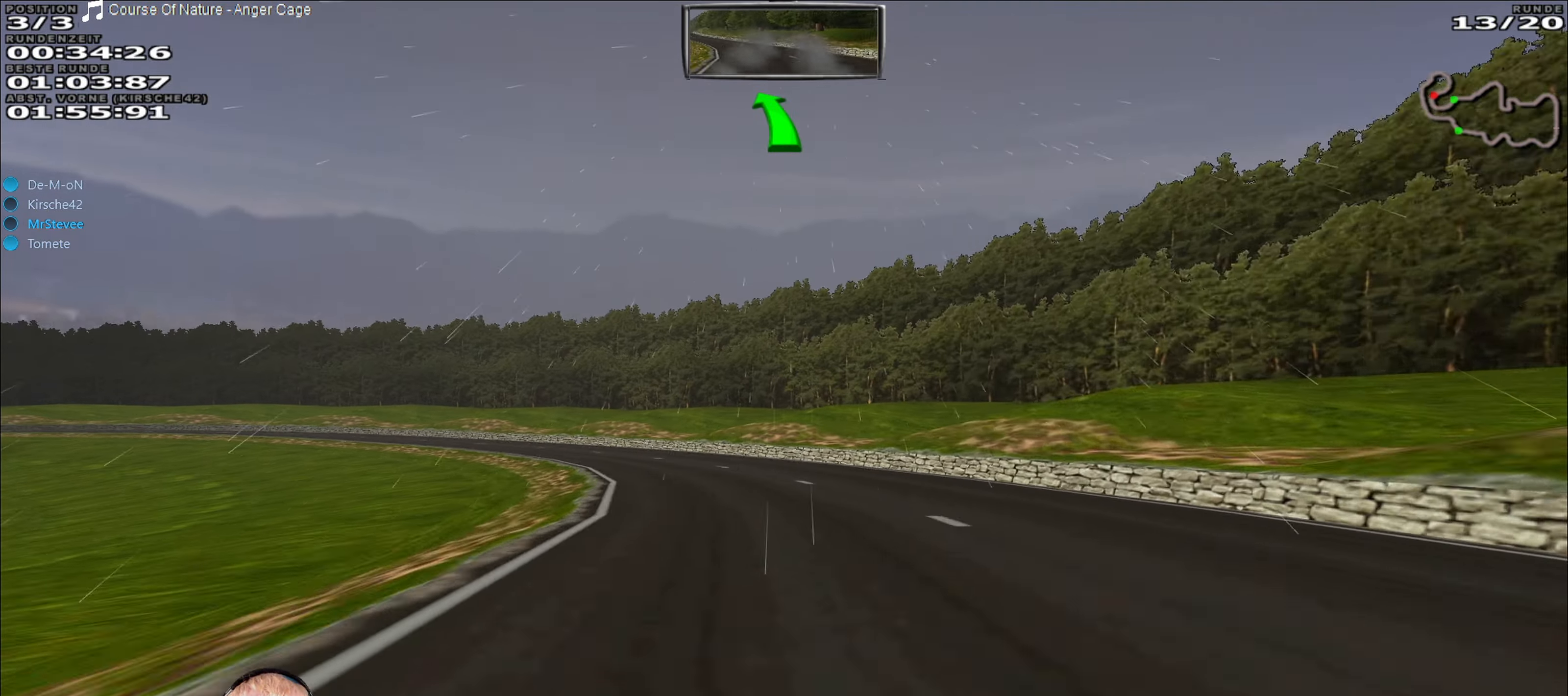
{"buttons": ["R2"], "left_stick": "center", "right_stick": "center", "events": [[67, "left_stick", "left"], [217, "left_stick", "center"], [267, "left_stick", "down-left"], [400, "left_stick", "center"]]}
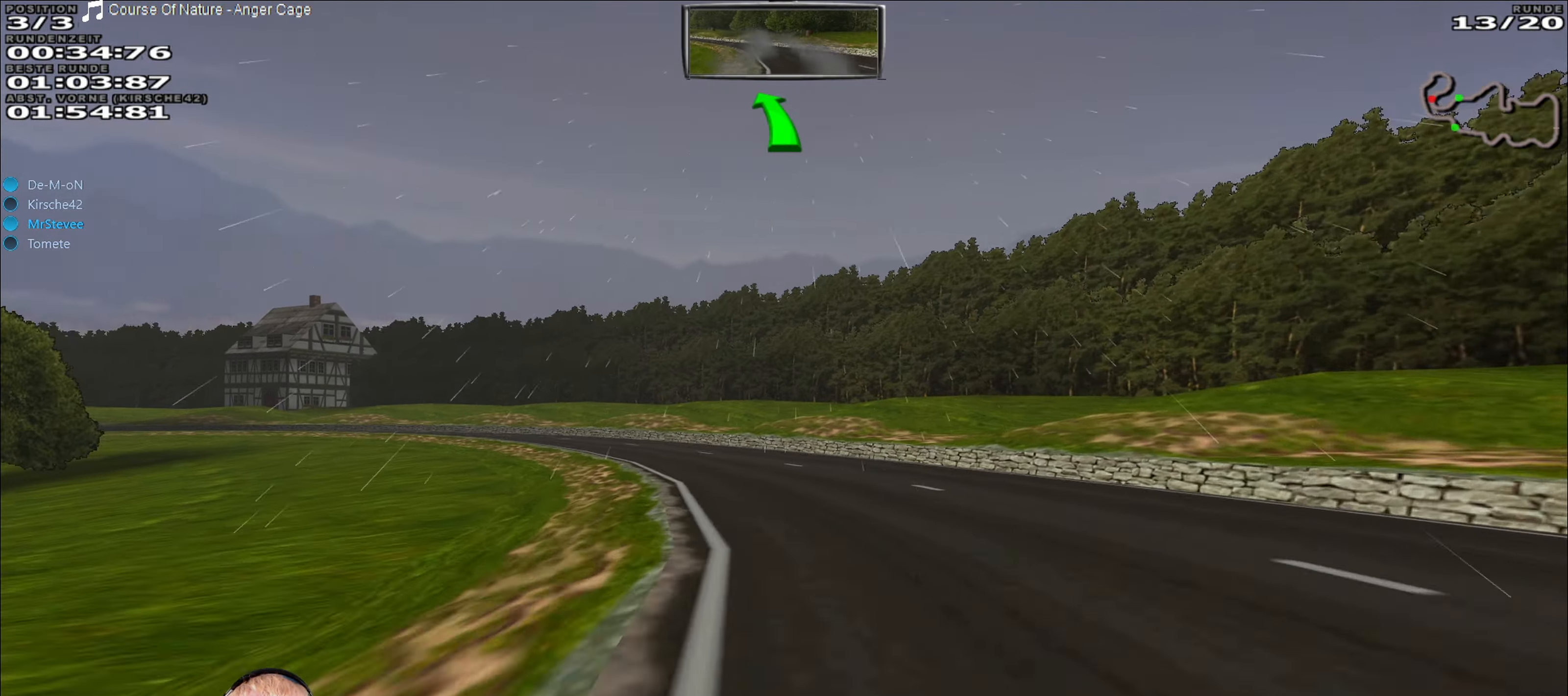
{"buttons": ["R2"], "left_stick": "down-left", "right_stick": "center", "events": [[67, "left_stick", "down-left"], [133, "left_stick", "left"], [367, "left_stick", "center"], [500, "left_stick", "down-left"]]}
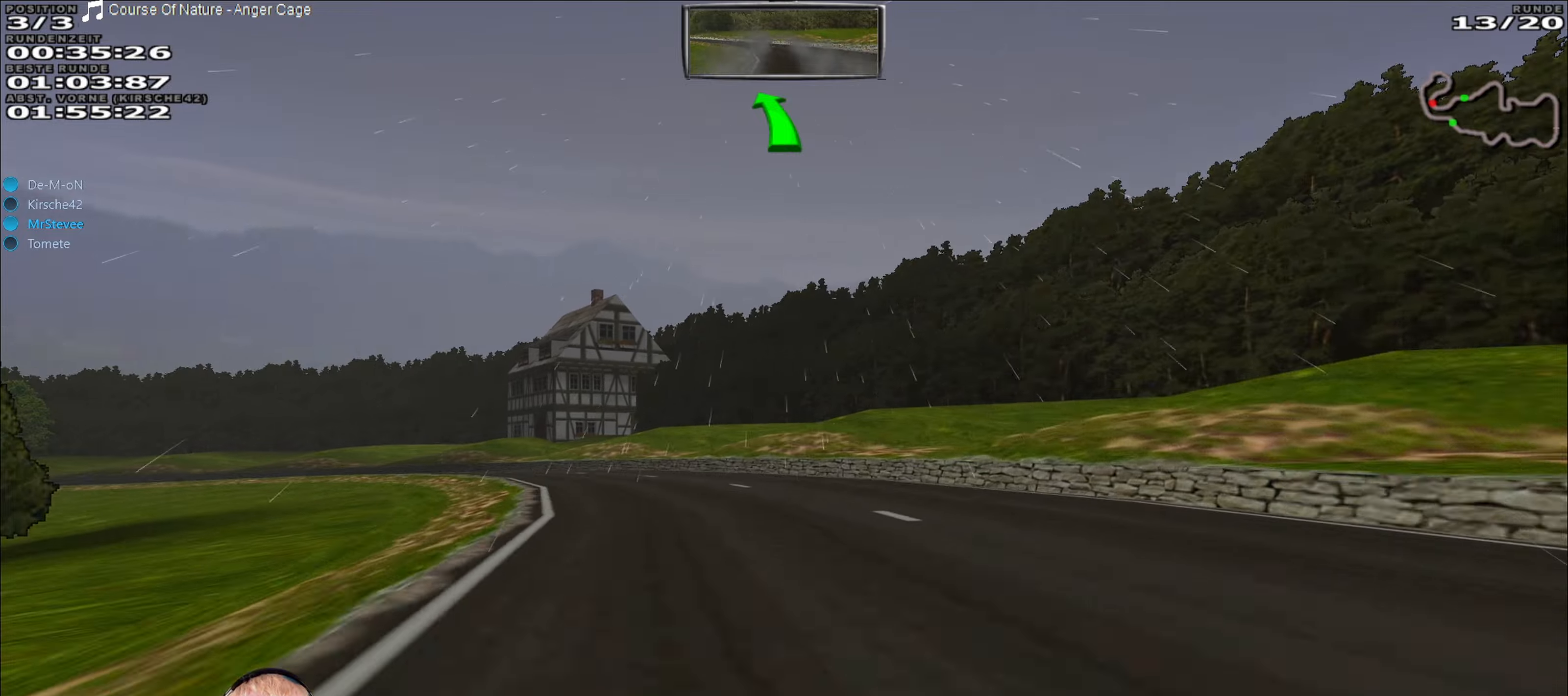
{"buttons": ["R2"], "left_stick": "center", "right_stick": "center", "events": [[450, "left_stick", "center"]]}
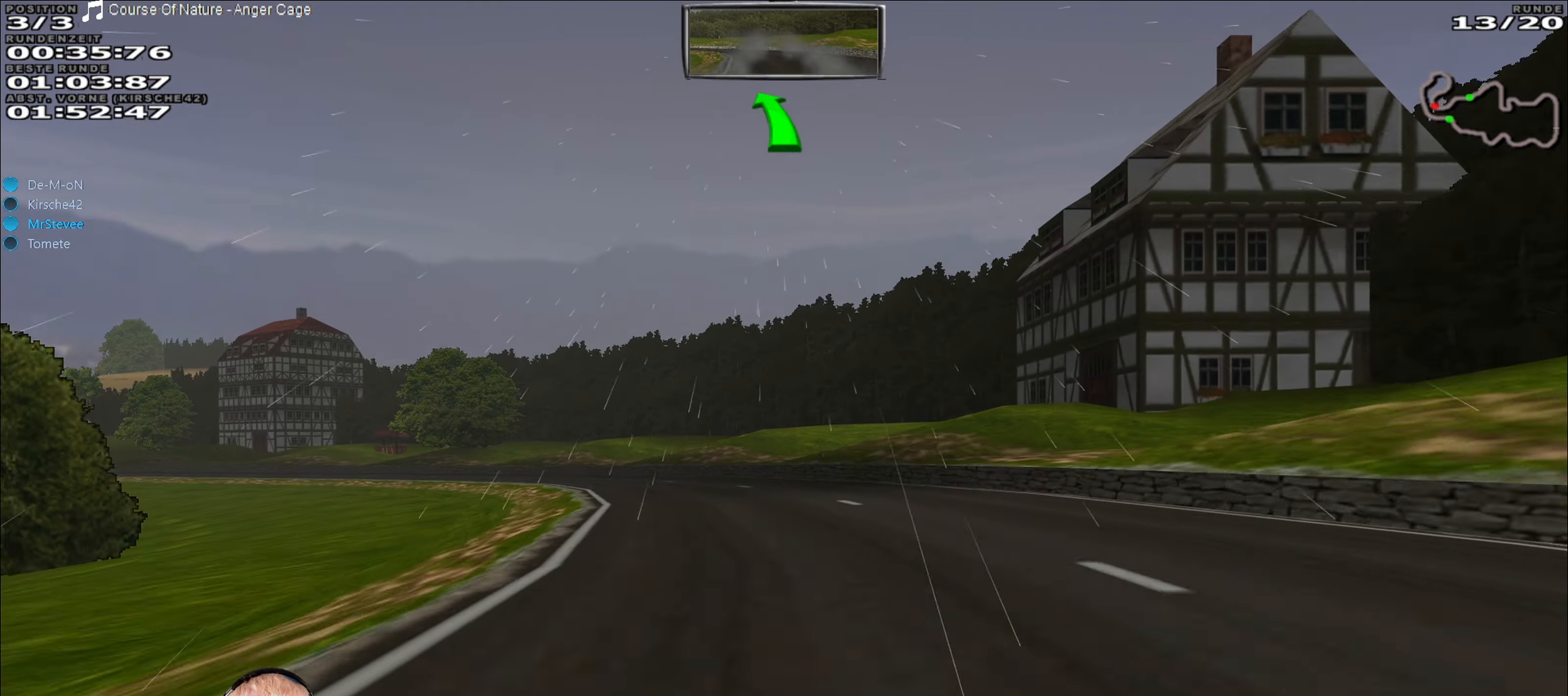
{"buttons": [], "left_stick": "down-left", "right_stick": "center", "events": [[150, "left_stick", "down-left"], [417, "R2", "up"]]}
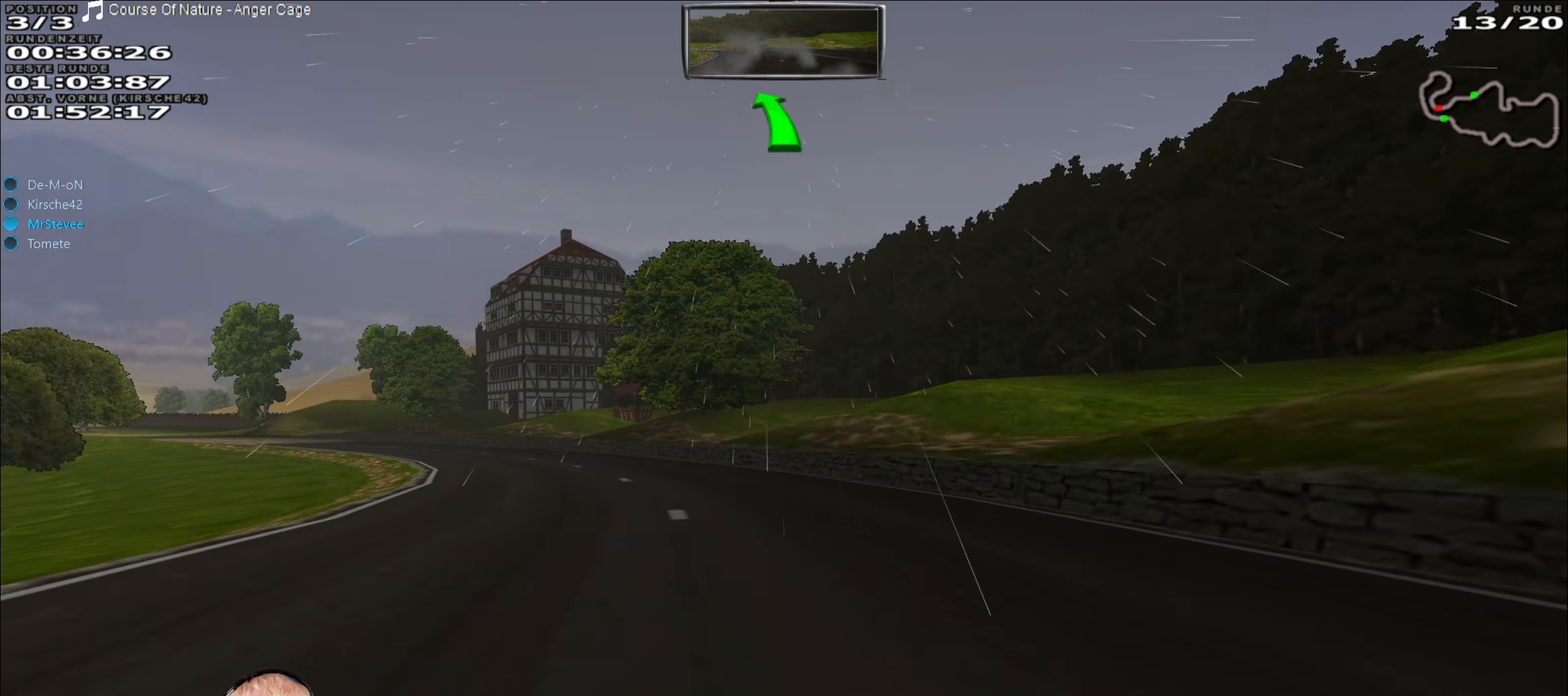
{"buttons": ["R2"], "left_stick": "left", "right_stick": "center", "events": [[167, "R2", "down"], [284, "left_stick", "center"], [467, "left_stick", "left"]]}
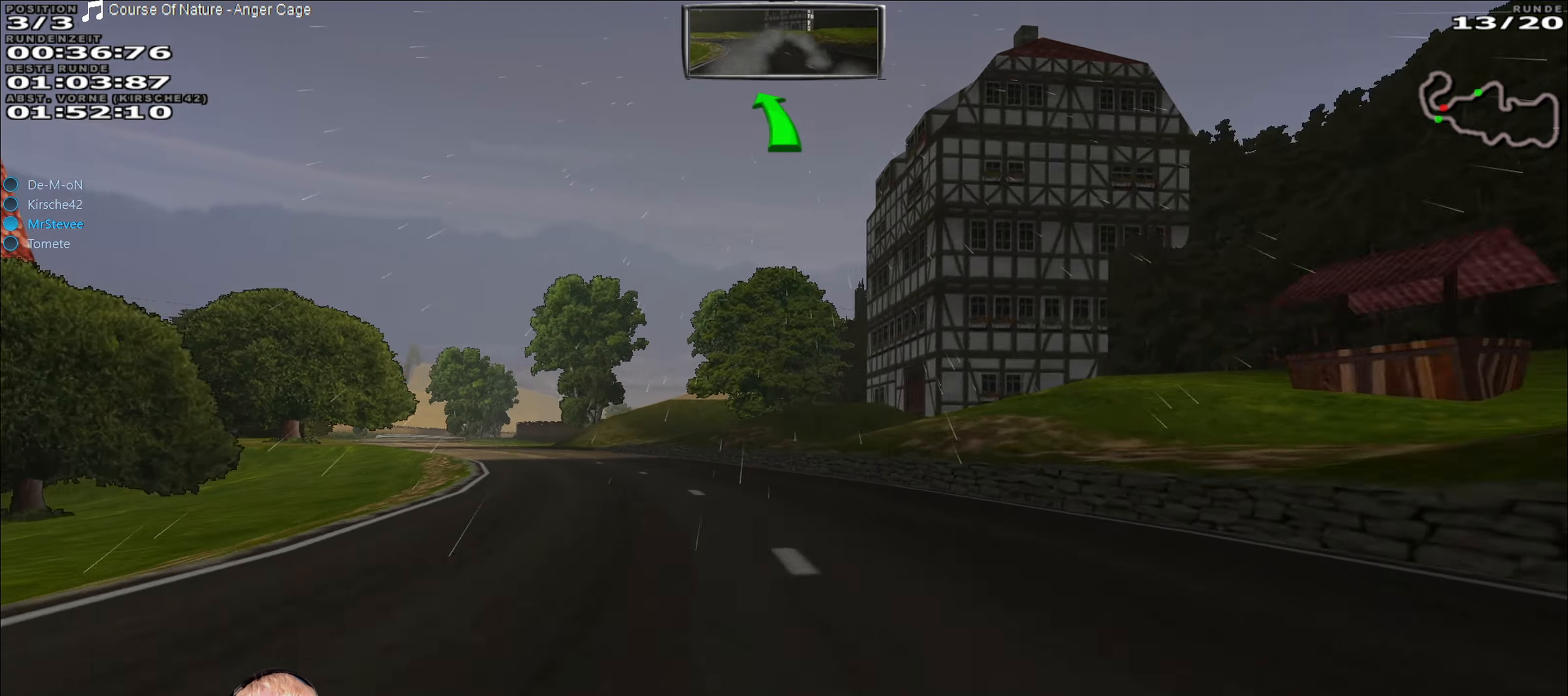
{"buttons": ["R2"], "left_stick": "center", "right_stick": "center", "events": [[400, "left_stick", "center"]]}
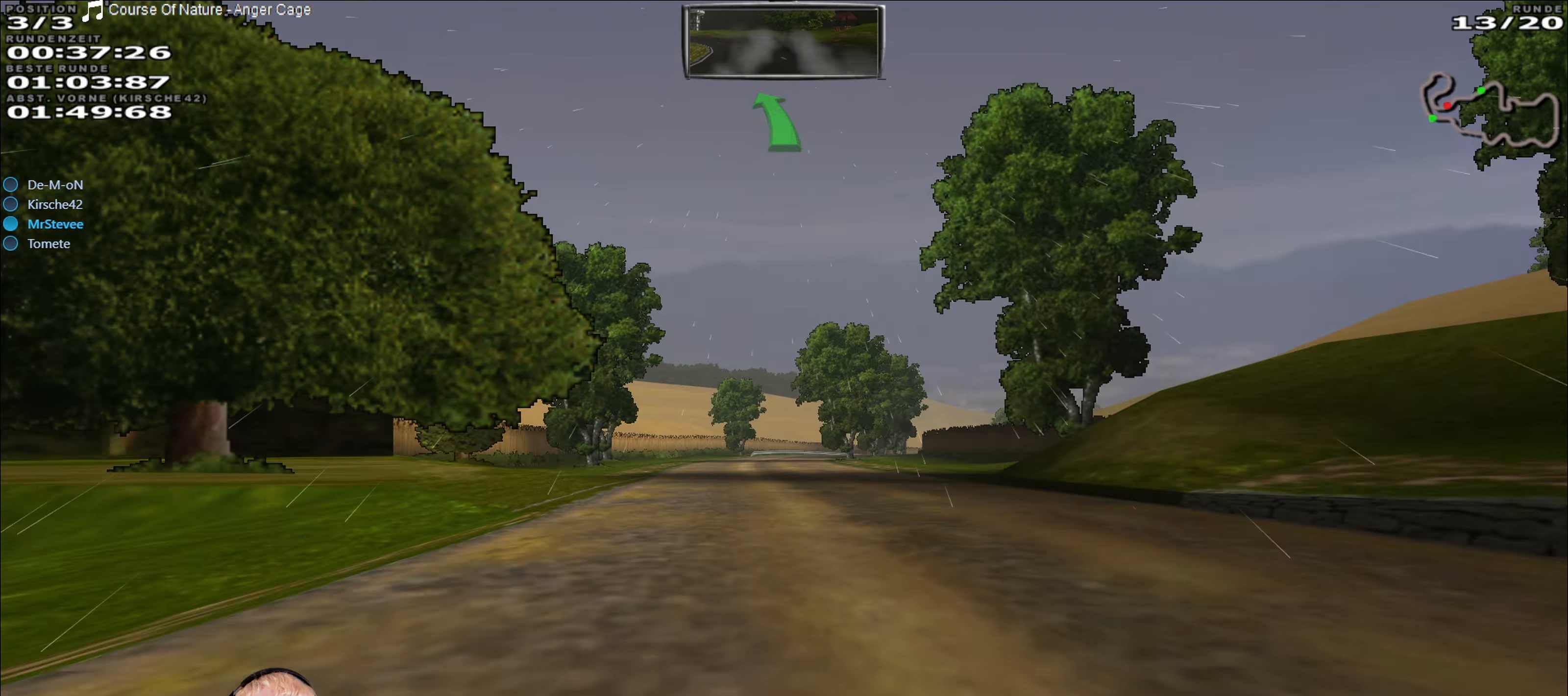
{"buttons": ["R2"], "left_stick": "center", "right_stick": "center", "events": []}
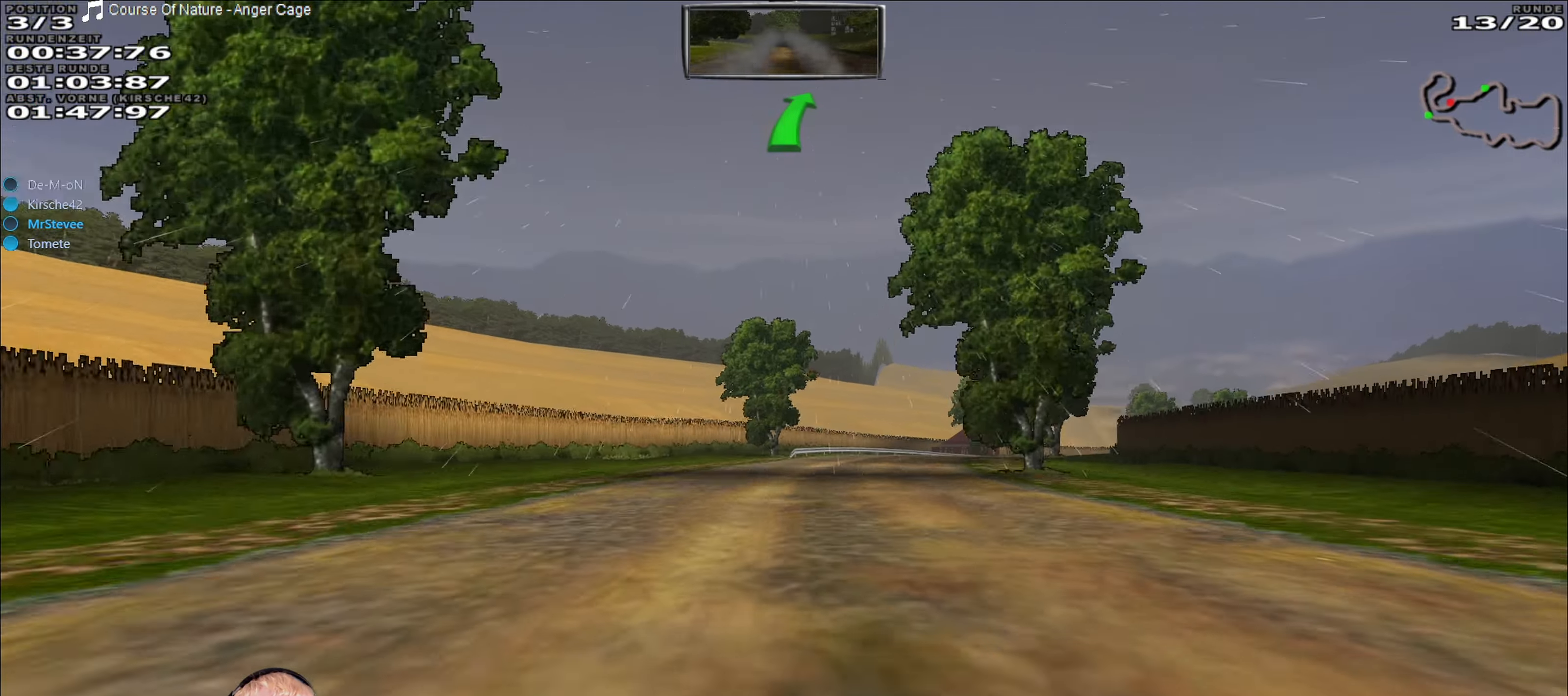
{"buttons": ["R2"], "left_stick": "center", "right_stick": "center", "events": [[184, "left_stick", "right"], [434, "left_stick", "center"]]}
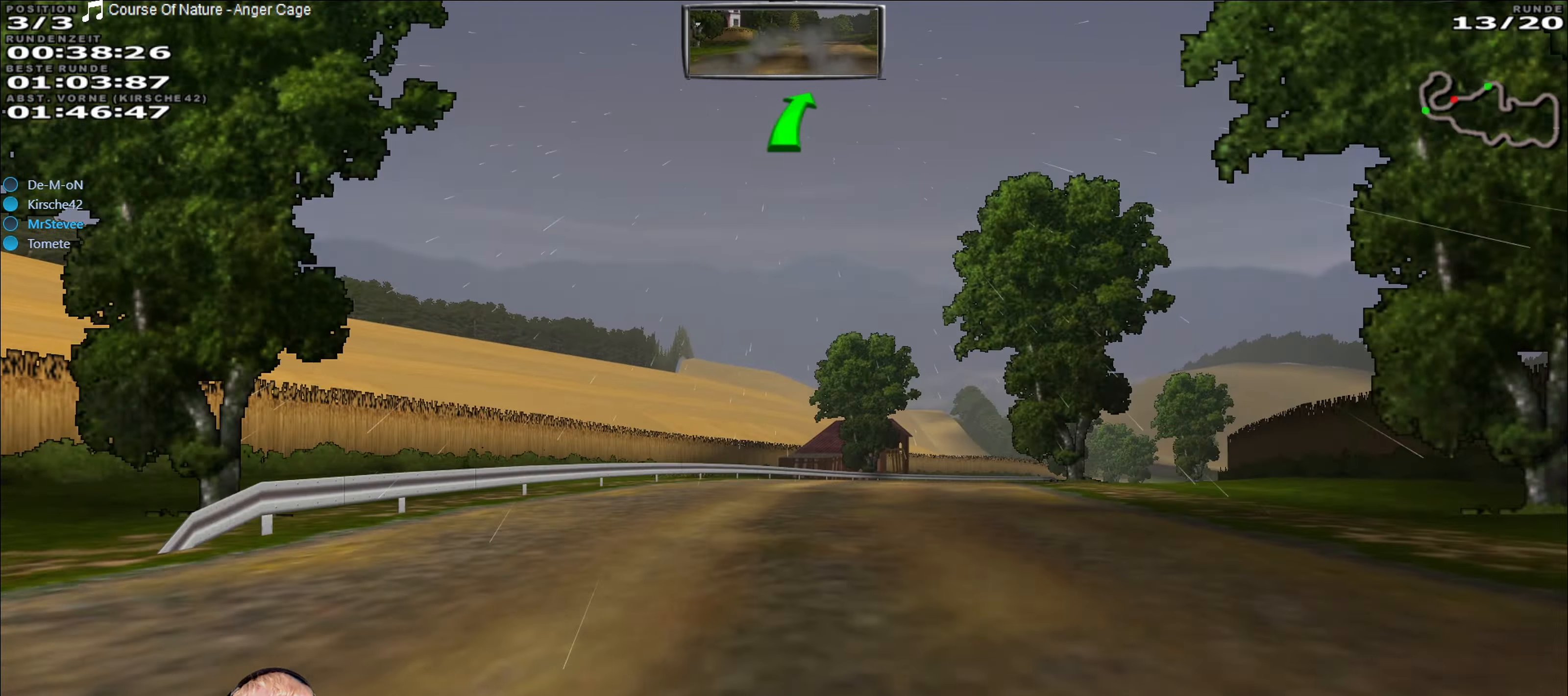
{"buttons": ["R2"], "left_stick": "center", "right_stick": "center", "events": [[117, "left_stick", "right"], [467, "left_stick", "center"]]}
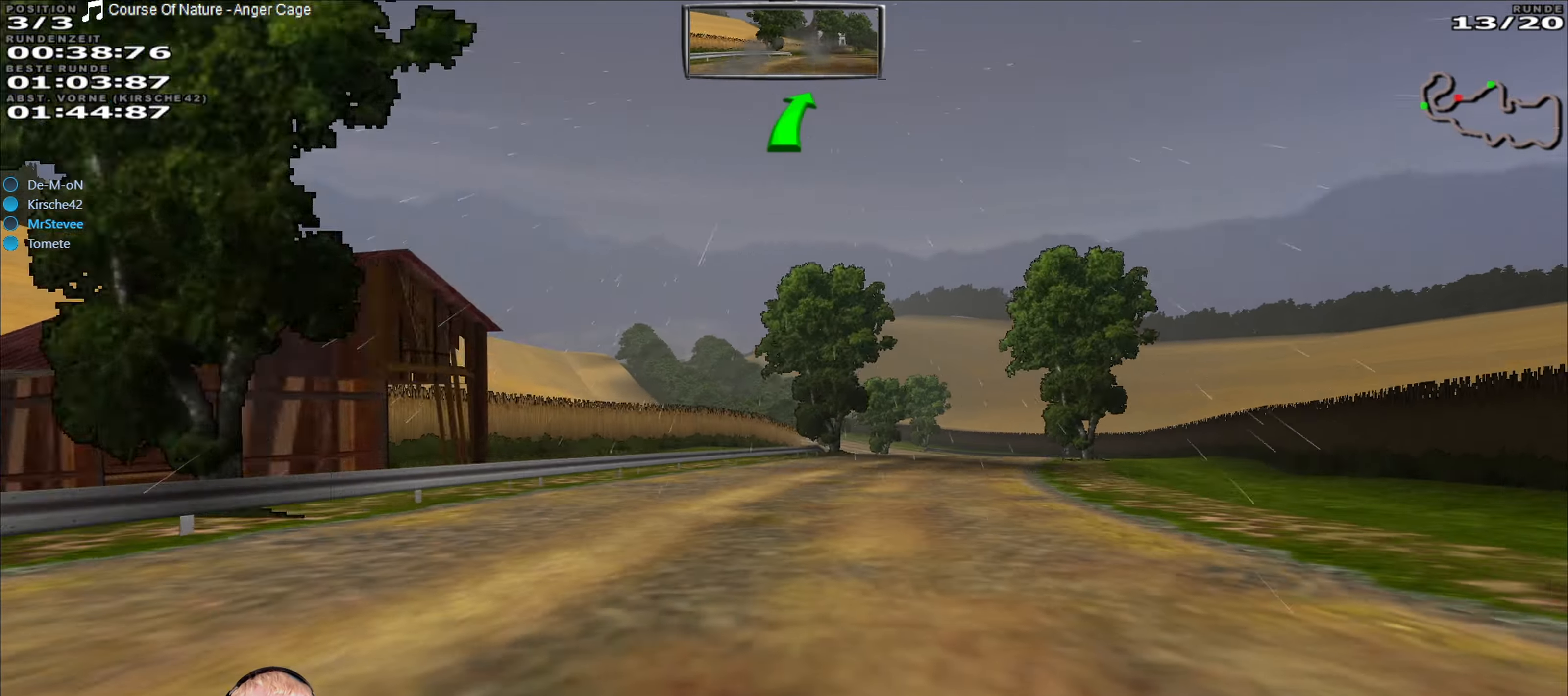
{"buttons": [], "left_stick": "down-left", "right_stick": "center", "events": [[50, "left_stick", "right"], [217, "left_stick", "center"], [467, "left_stick", "down-left"], [484, "R2", "up"]]}
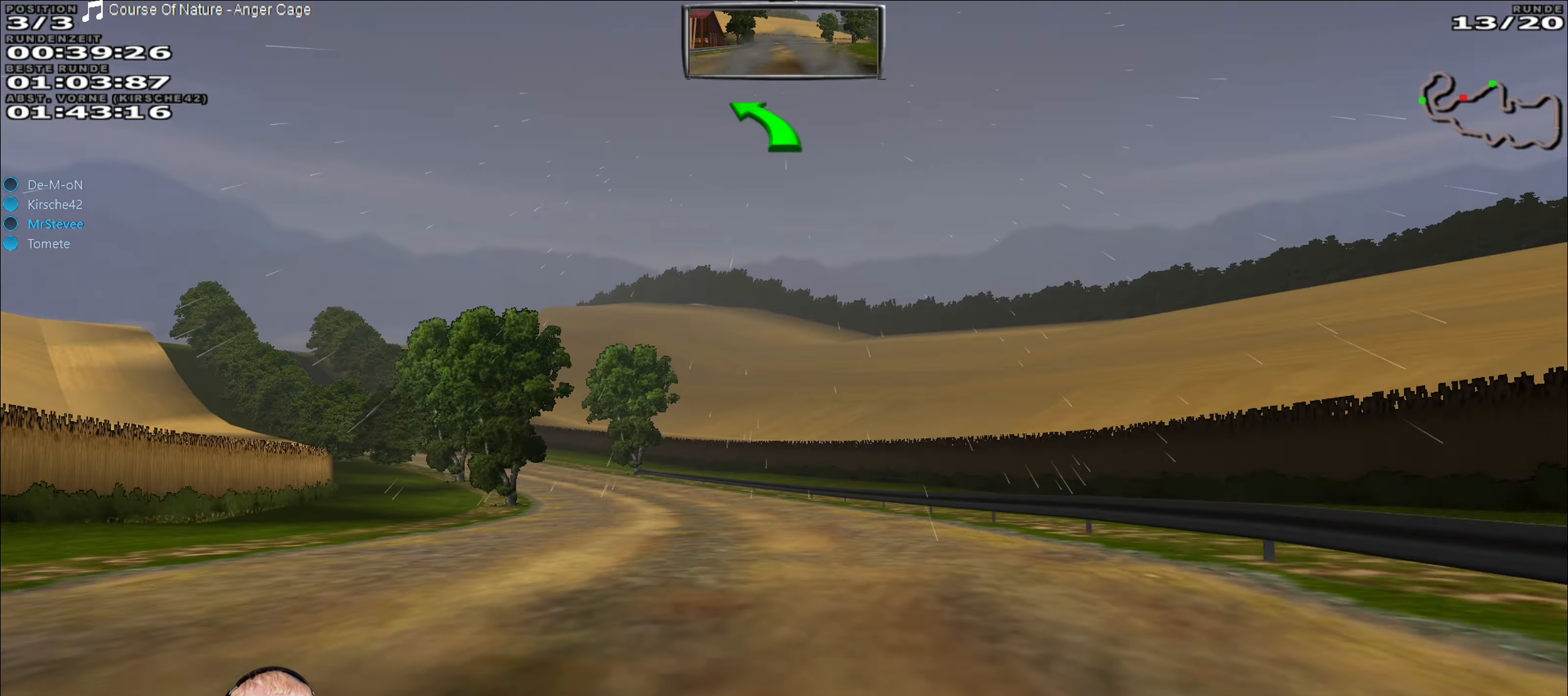
{"buttons": ["R2"], "left_stick": "left", "right_stick": "center", "events": [[300, "R2", "down"], [434, "left_stick", "left"]]}
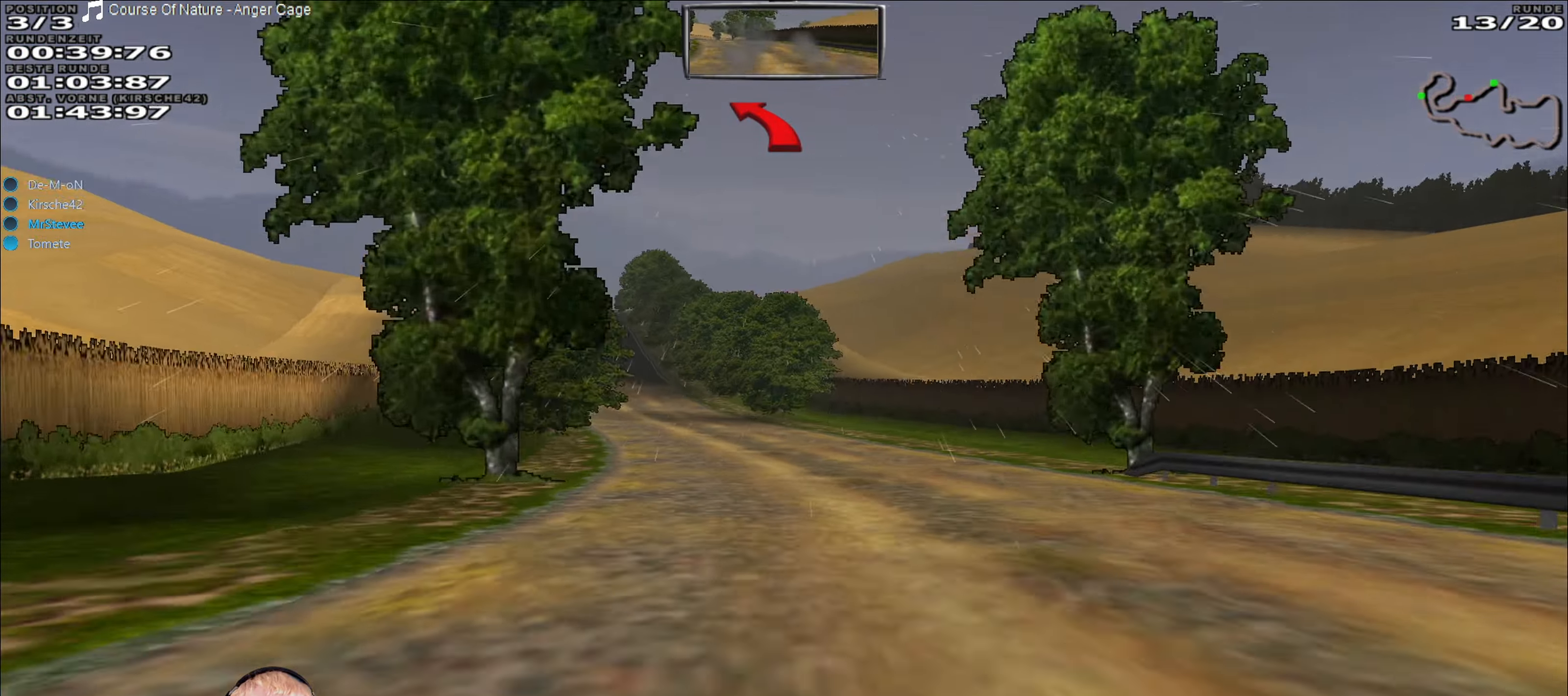
{"buttons": ["L2"], "left_stick": "down-left", "right_stick": "center", "events": [[34, "left_stick", "center"], [200, "L2", "down"], [250, "R2", "up"], [450, "left_stick", "down-left"]]}
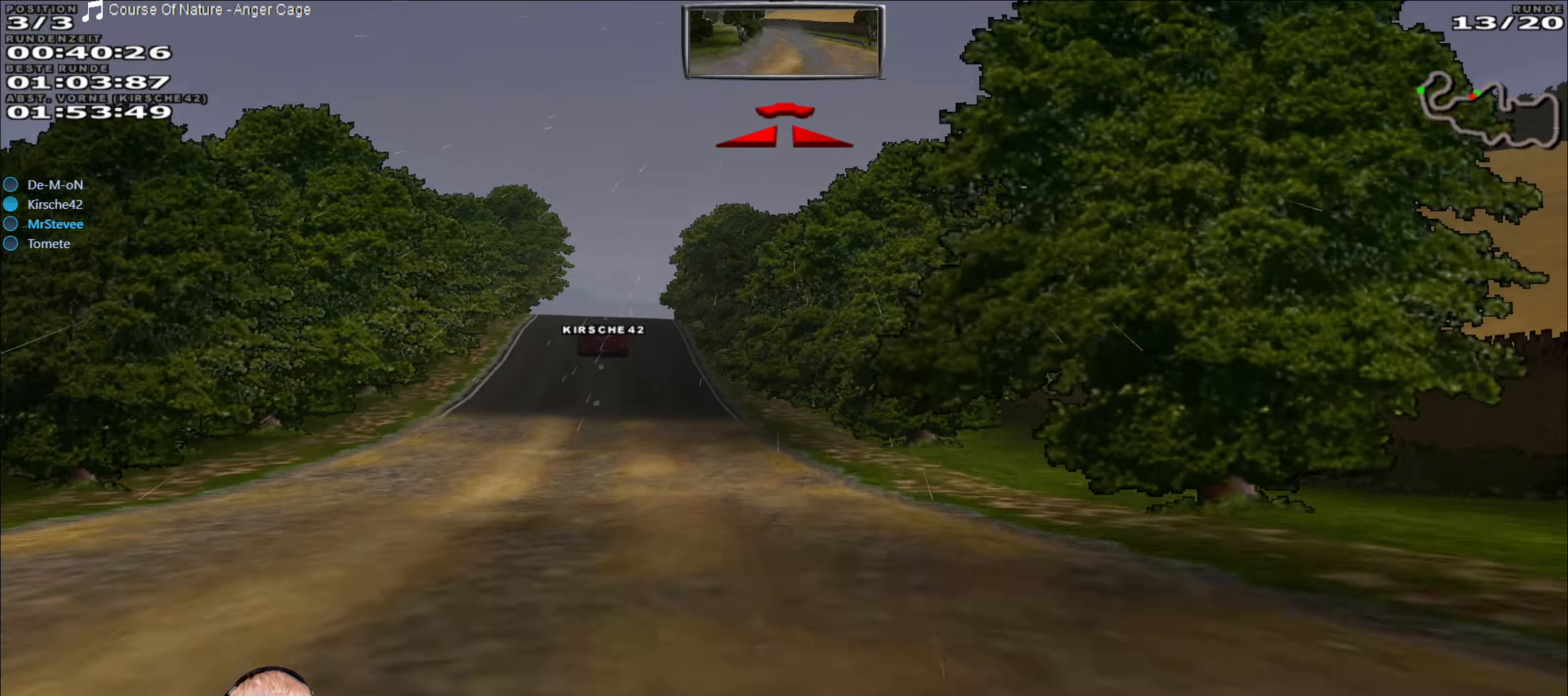
{"buttons": [], "left_stick": "center", "right_stick": "center", "events": [[183, "left_stick", "center"], [383, "left_stick", "right"], [483, "L2", "up"], [483, "left_stick", "center"]]}
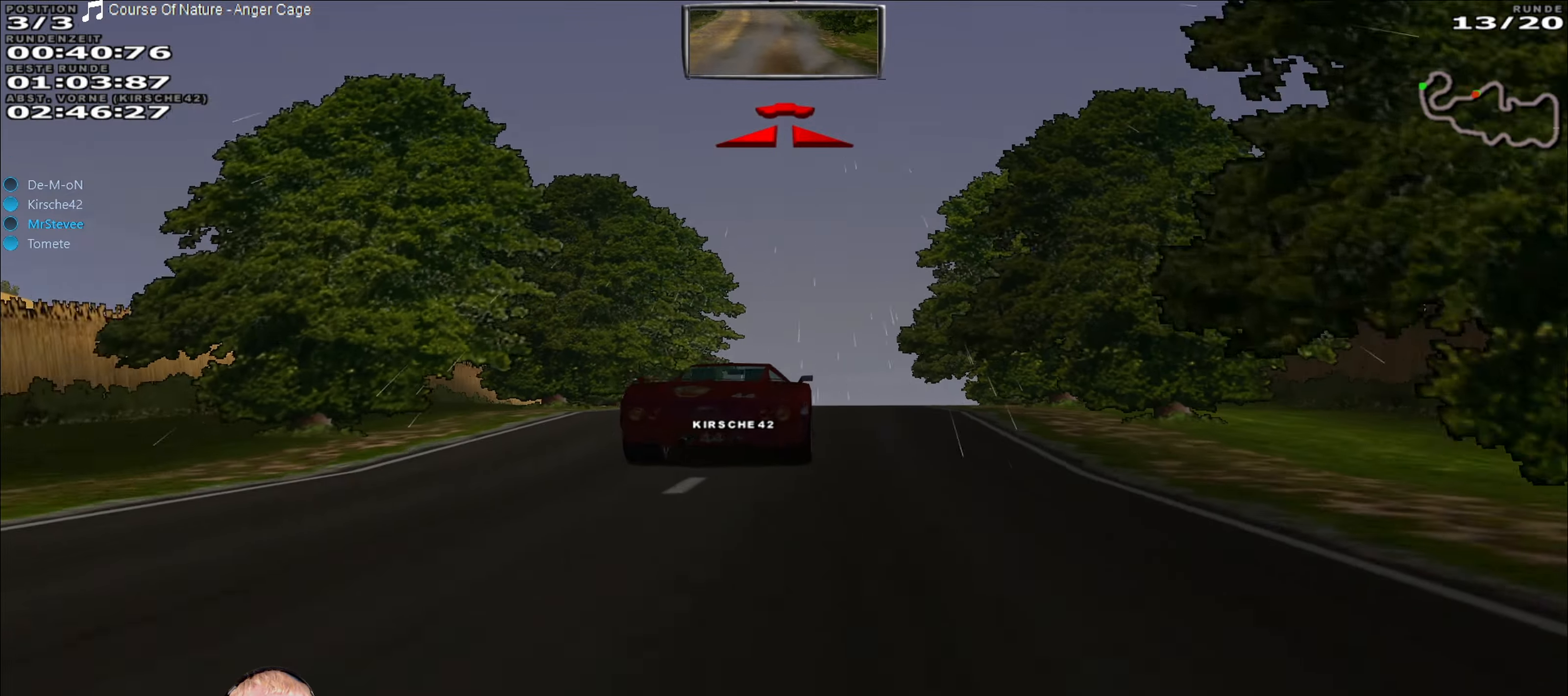
{"buttons": ["R2"], "left_stick": "center", "right_stick": "center", "events": [[366, "R2", "down"]]}
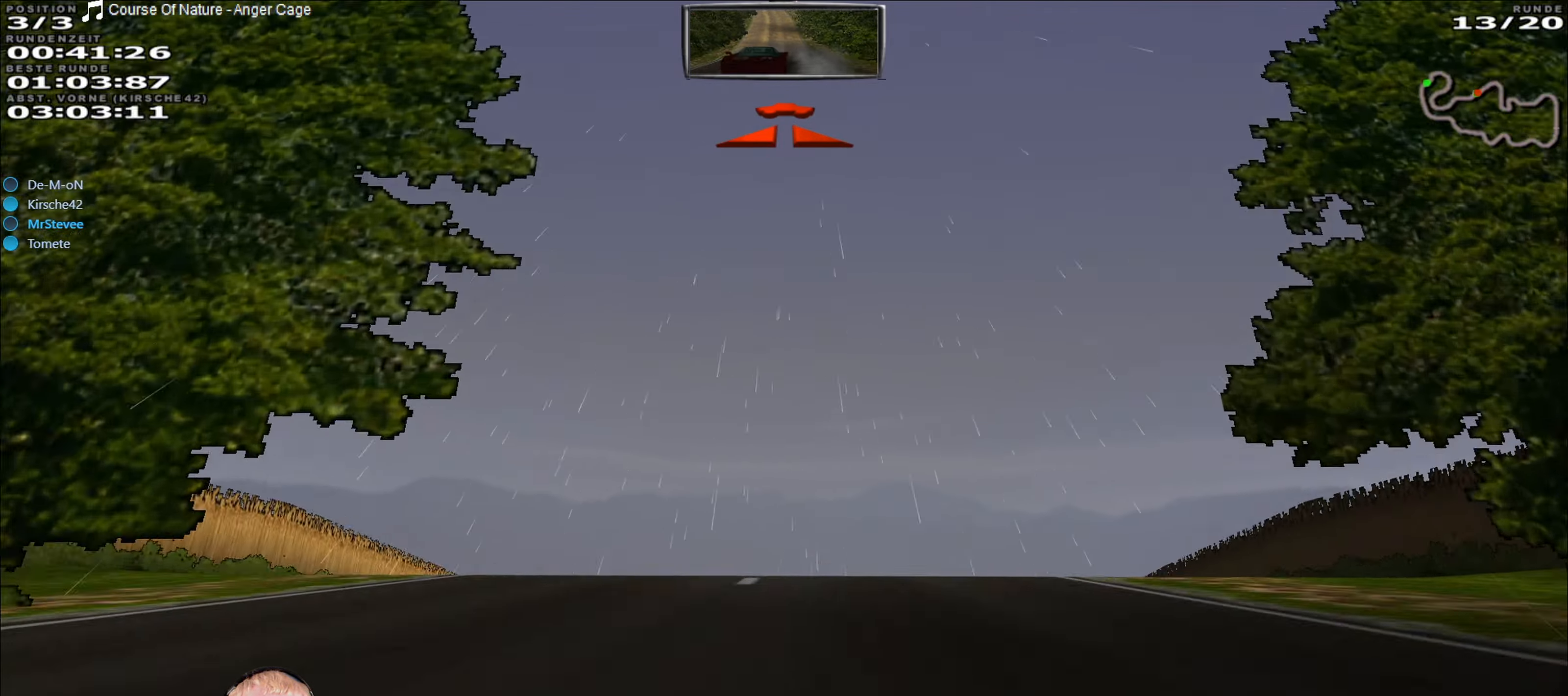
{"buttons": ["R2"], "left_stick": "center", "right_stick": "center", "events": []}
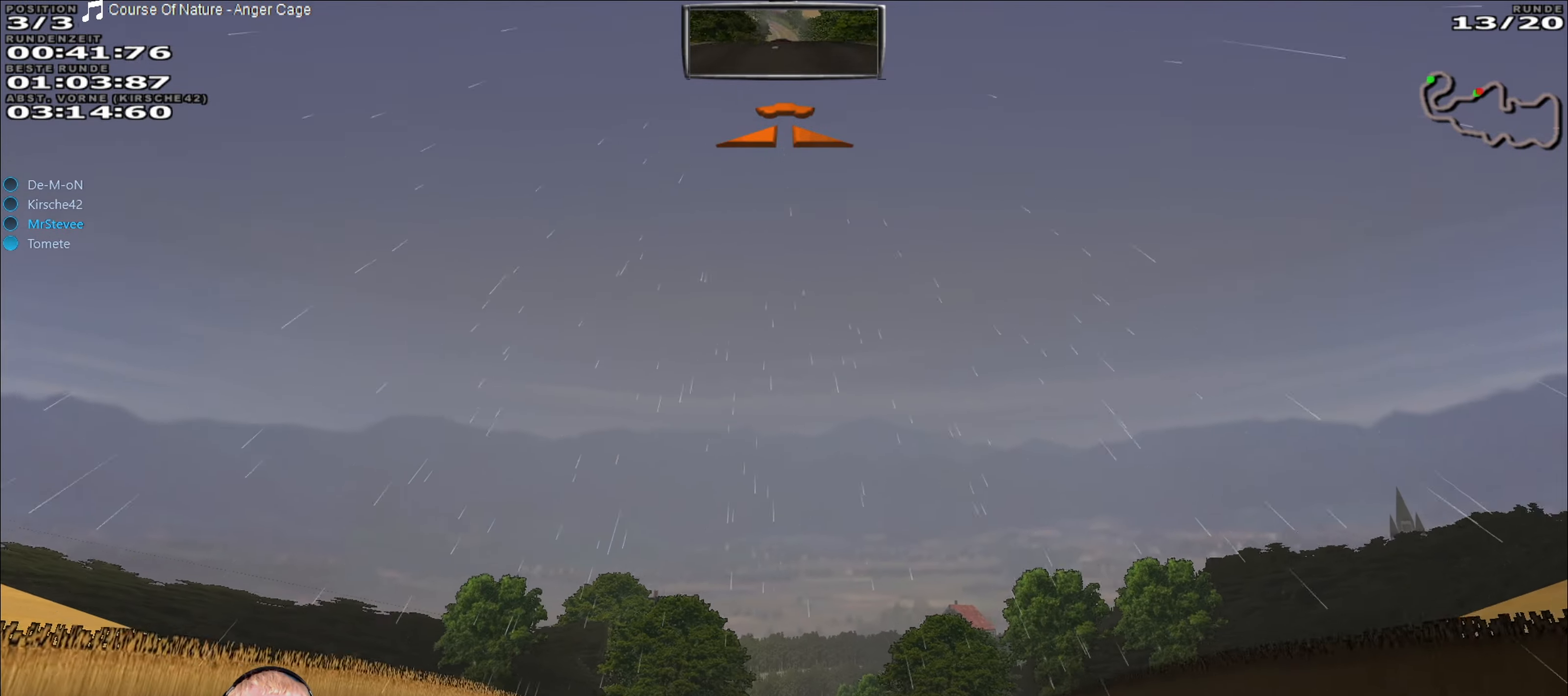
{"buttons": ["R2"], "left_stick": "center", "right_stick": "center", "events": []}
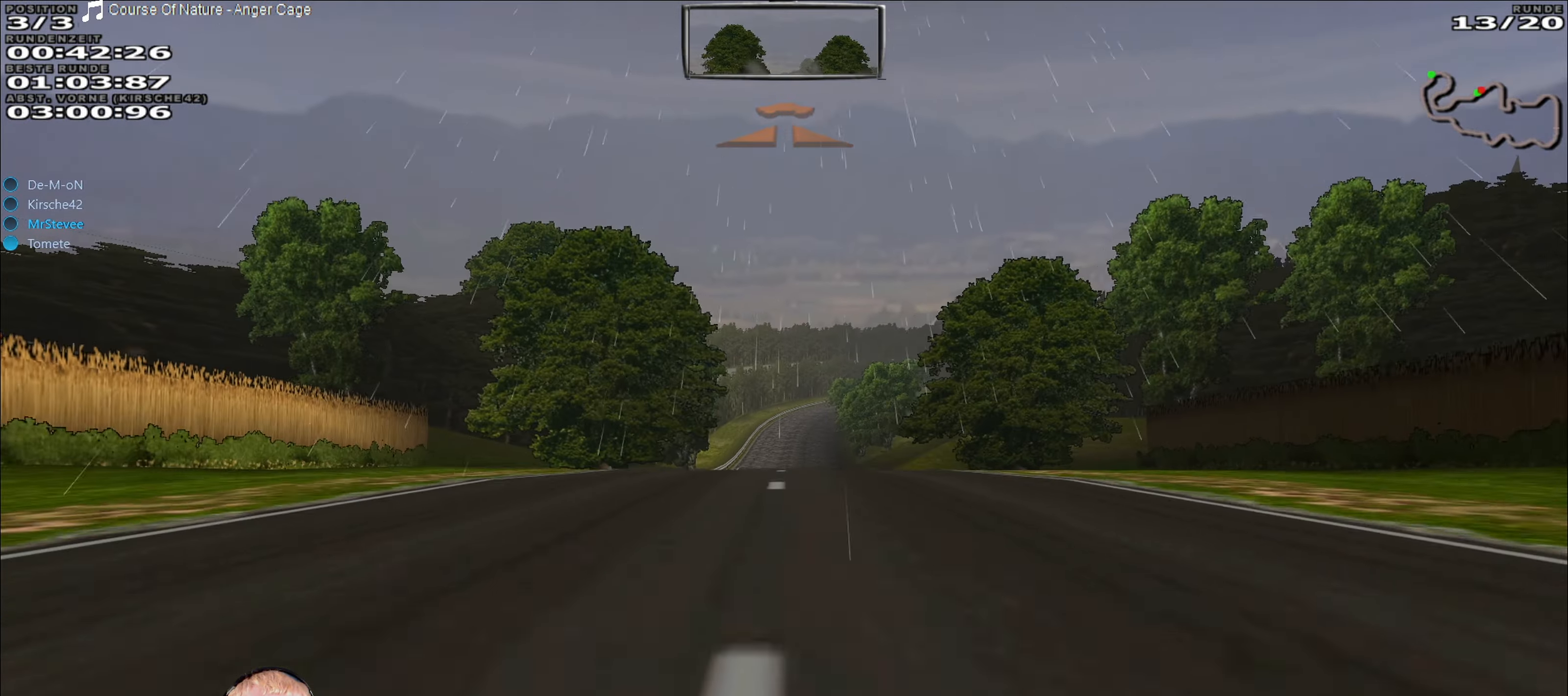
{"buttons": ["R2"], "left_stick": "center", "right_stick": "center", "events": []}
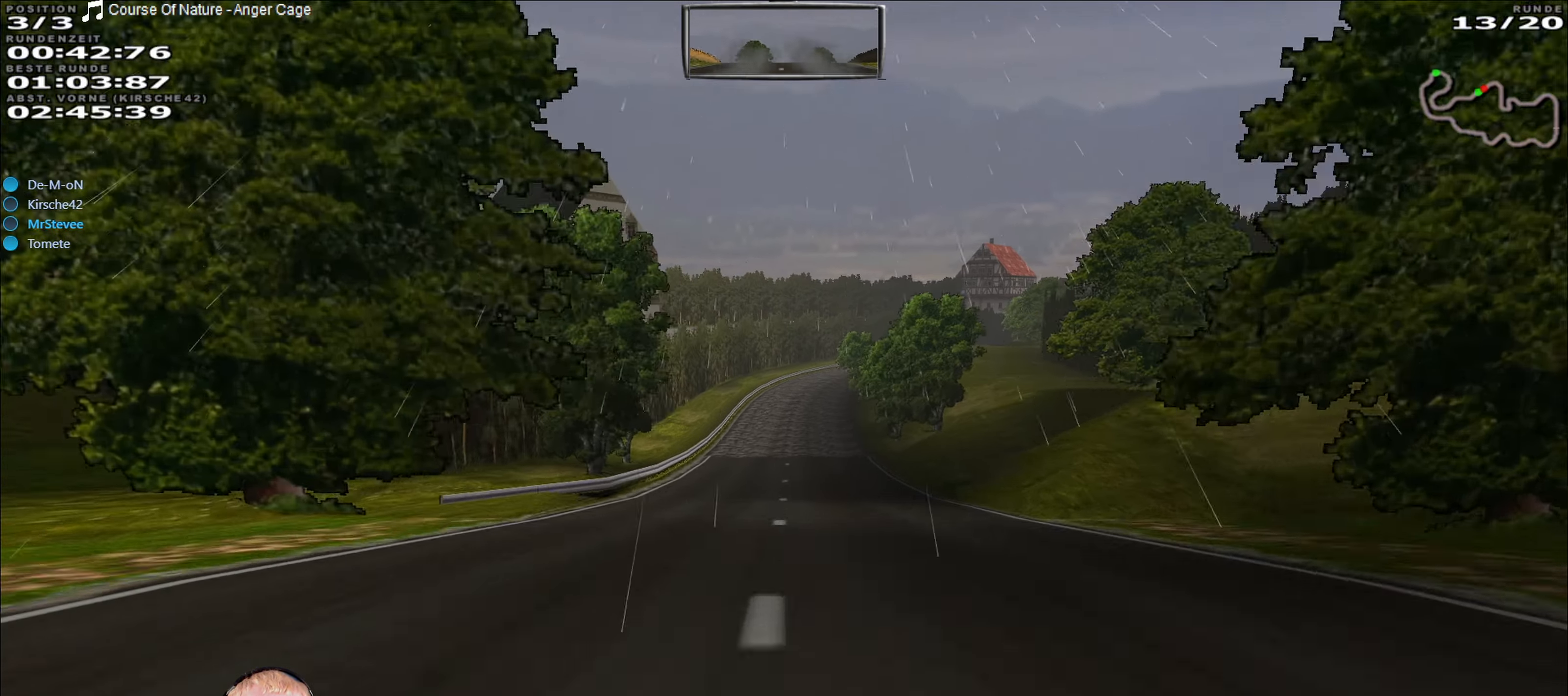
{"buttons": ["R2"], "left_stick": "center", "right_stick": "center", "events": [[83, "left_stick", "left"], [216, "left_stick", "center"]]}
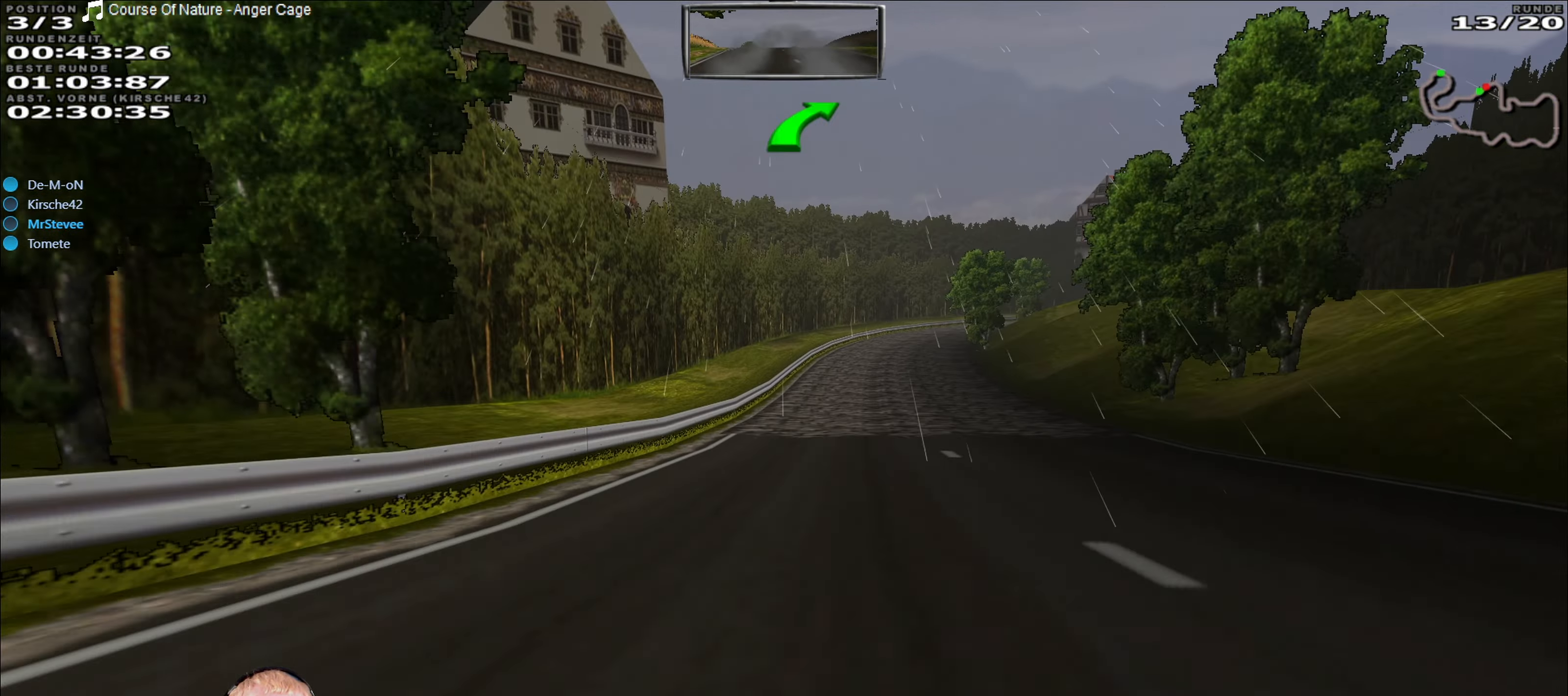
{"buttons": ["R2"], "left_stick": "center", "right_stick": "center", "events": []}
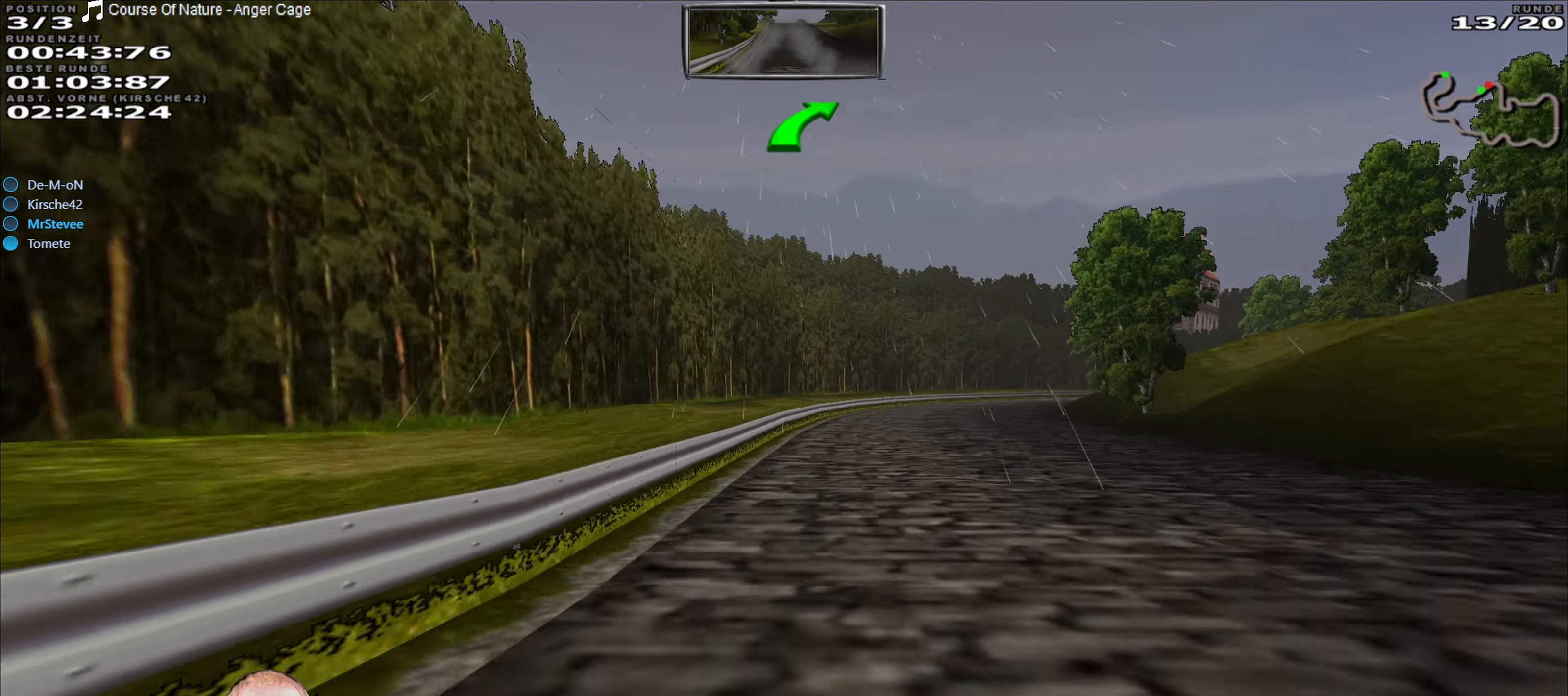
{"buttons": ["R2"], "left_stick": "right", "right_stick": "center", "events": [[50, "left_stick", "right"], [250, "left_stick", "center"], [450, "left_stick", "right"]]}
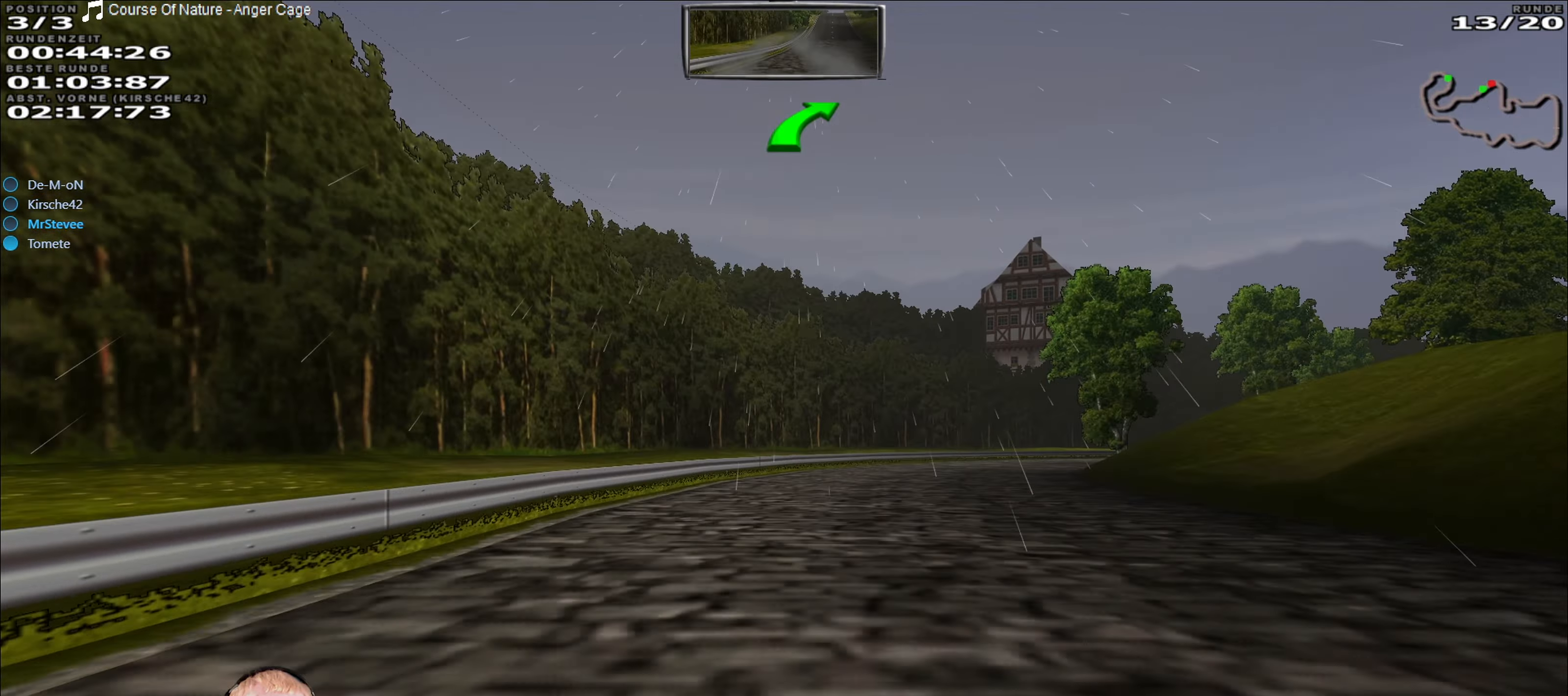
{"buttons": ["R2"], "left_stick": "right", "right_stick": "center", "events": [[100, "left_stick", "center"], [200, "left_stick", "right"]]}
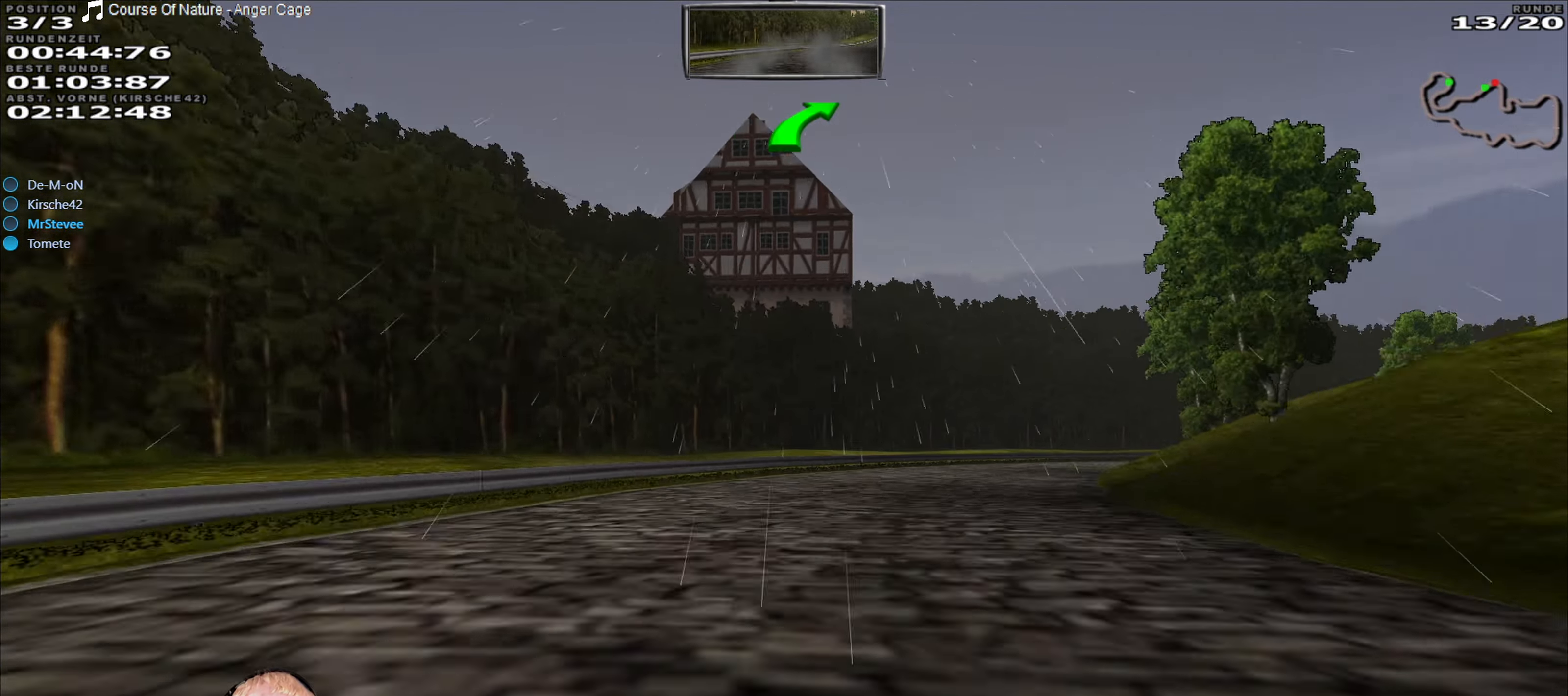
{"buttons": ["R2"], "left_stick": "right", "right_stick": "center", "events": [[150, "left_stick", "center"], [250, "left_stick", "right"]]}
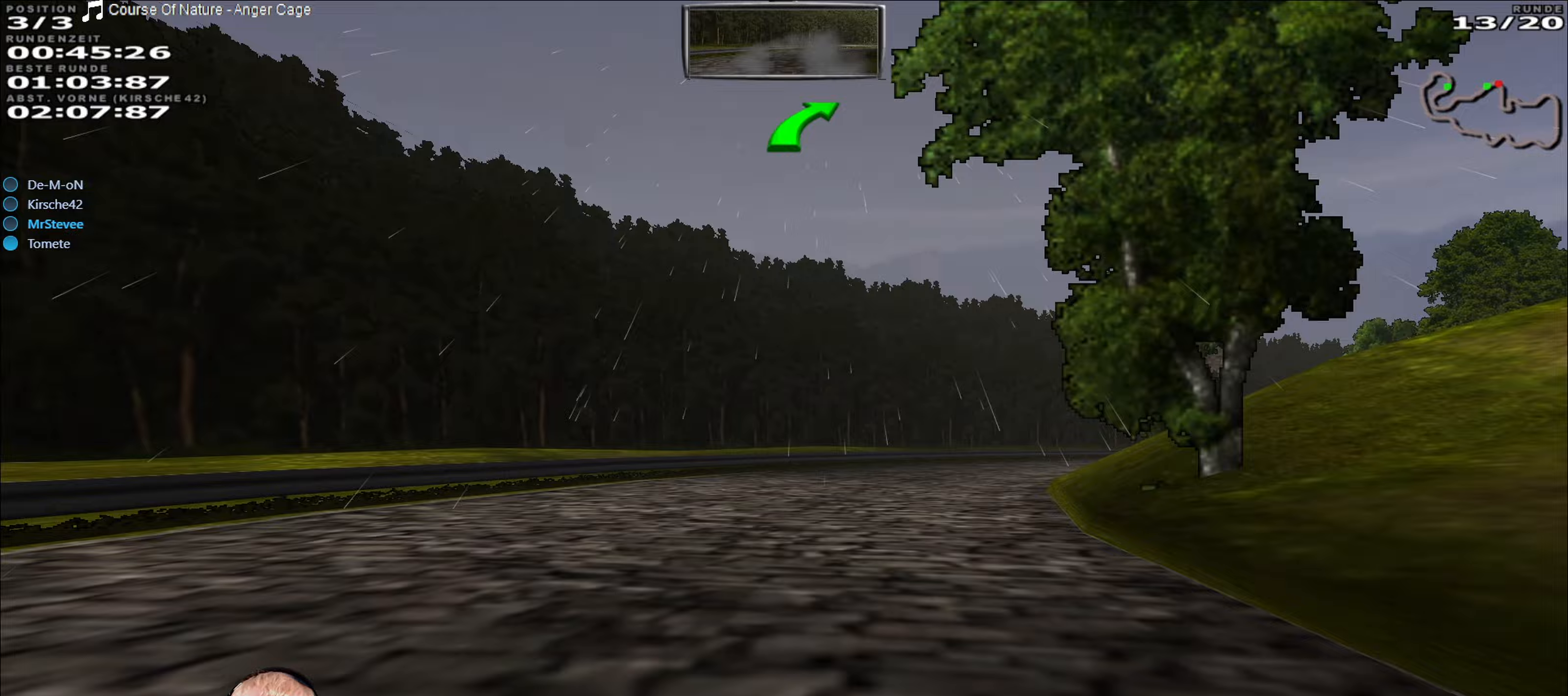
{"buttons": ["R2"], "left_stick": "right", "right_stick": "center", "events": [[100, "left_stick", "center"], [250, "left_stick", "right"]]}
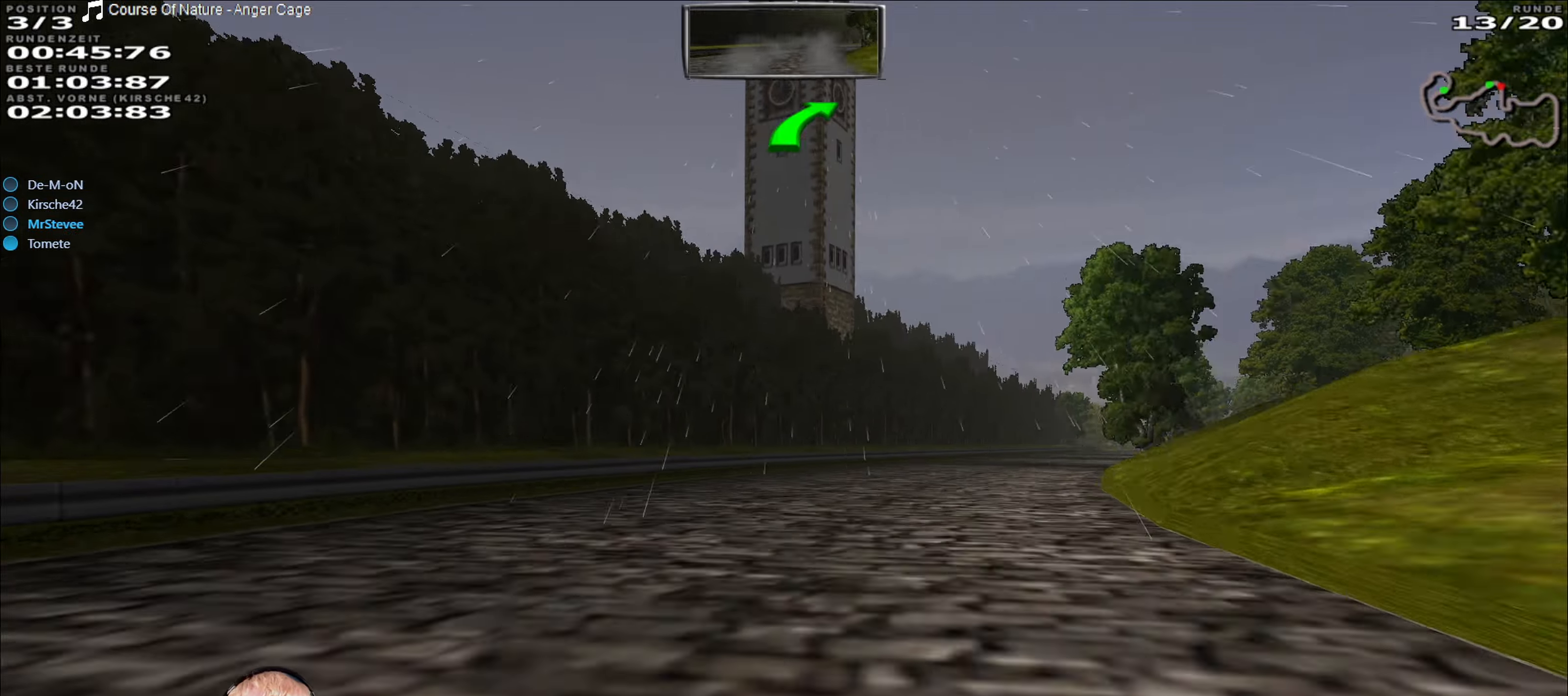
{"buttons": ["R2"], "left_stick": "center", "right_stick": "center", "events": [[217, "left_stick", "center"]]}
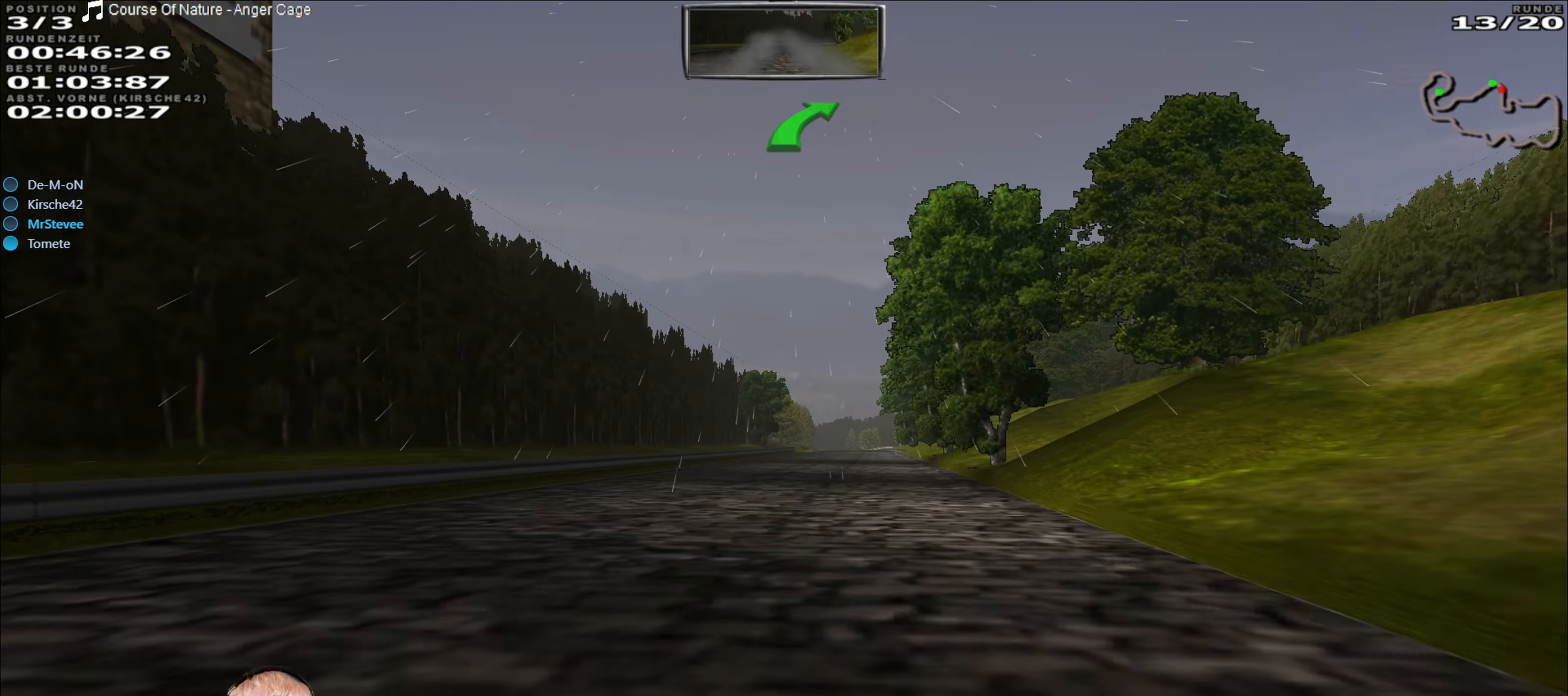
{"buttons": ["R2"], "left_stick": "center", "right_stick": "center", "events": []}
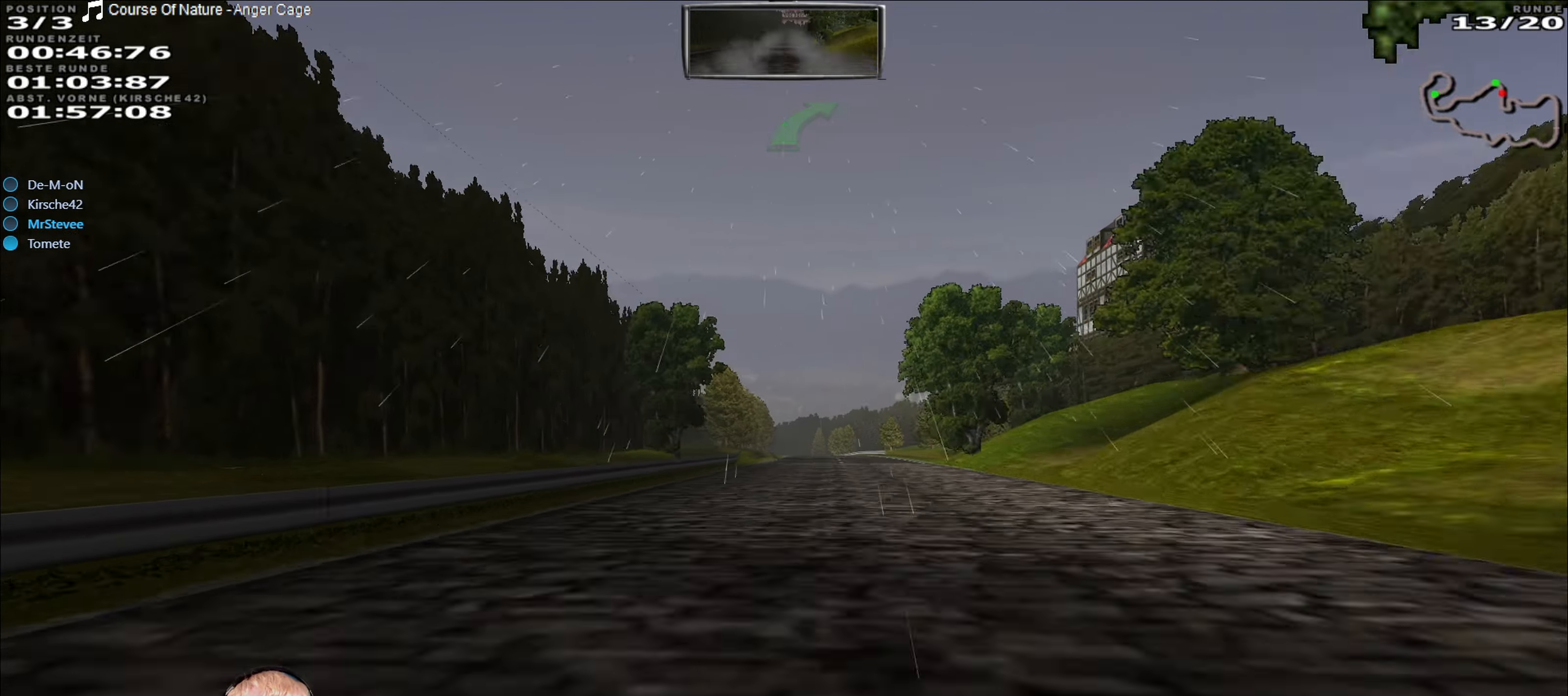
{"buttons": ["R2"], "left_stick": "center", "right_stick": "center", "events": [[233, "left_stick", "right"], [317, "left_stick", "center"]]}
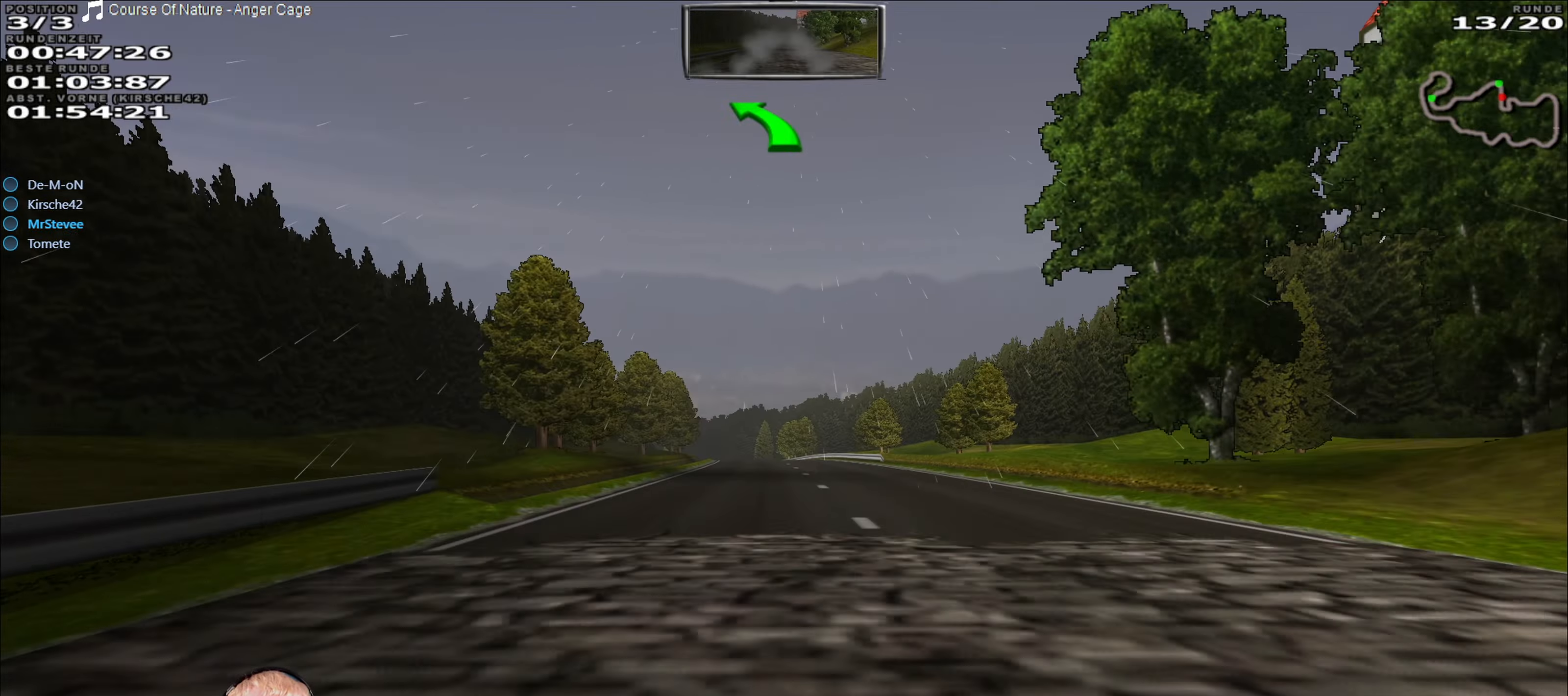
{"buttons": ["R2"], "left_stick": "center", "right_stick": "center", "events": []}
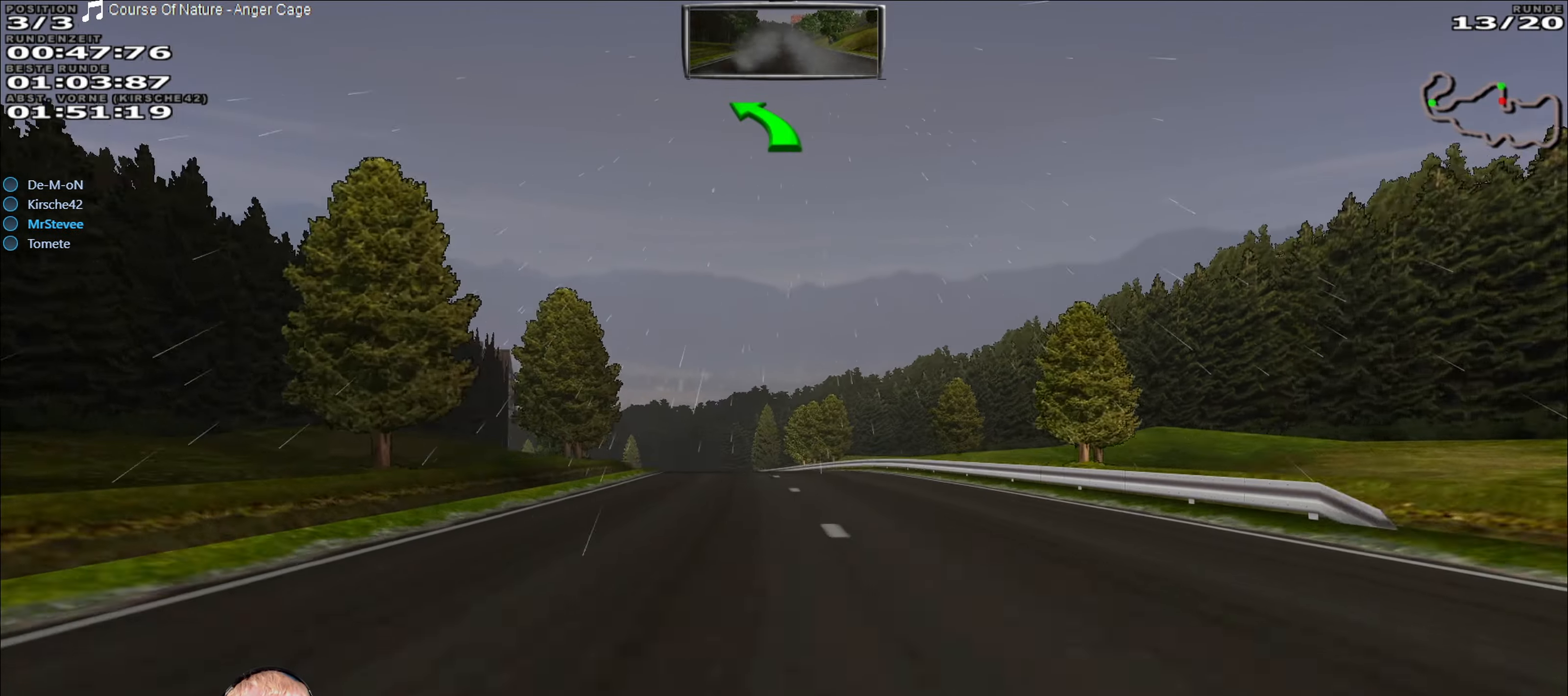
{"buttons": ["R2"], "left_stick": "center", "right_stick": "center", "events": [[283, "left_stick", "left"], [483, "left_stick", "center"]]}